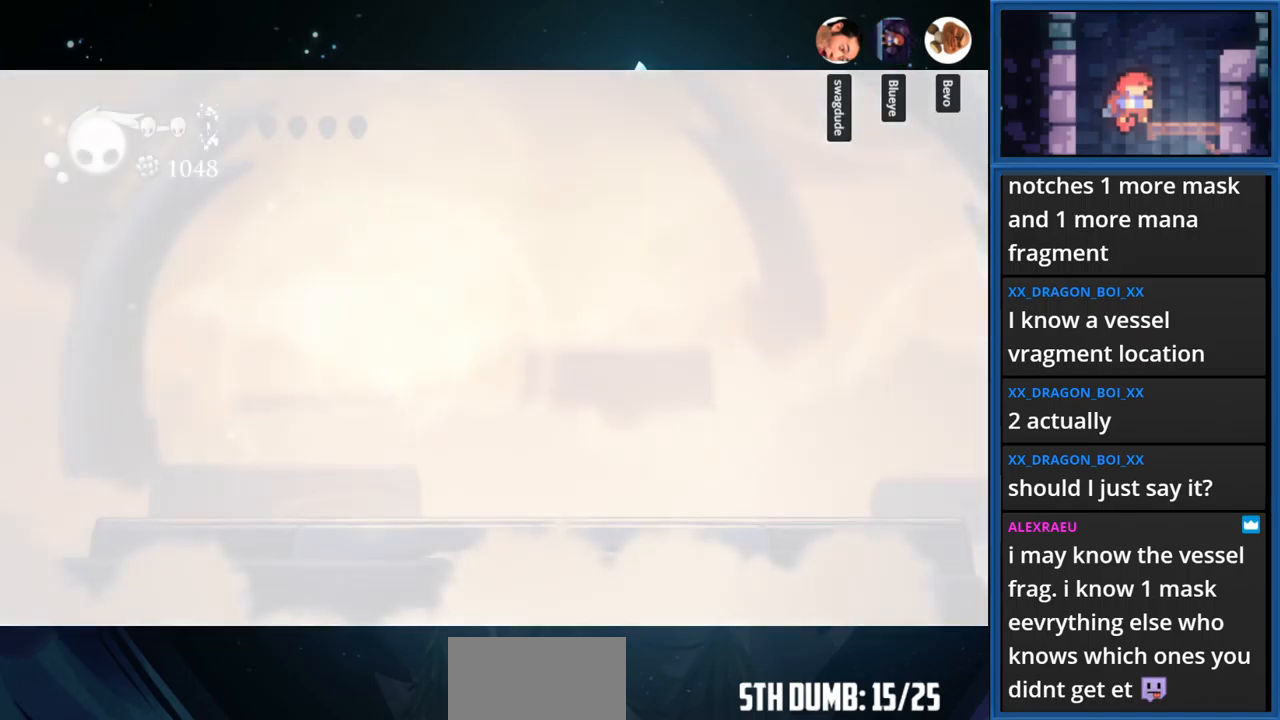
Gameplay with a controller (PlayStation layout); each line is a JSON object with the inputs held at the frame after it. "events" lists button and stick changes between this image and that frame as [ms after this image, input, new state], when the widget could be followed in between. Not read: L3 R3 left_stick.
{"buttons": [], "right_stick": "center", "events": []}
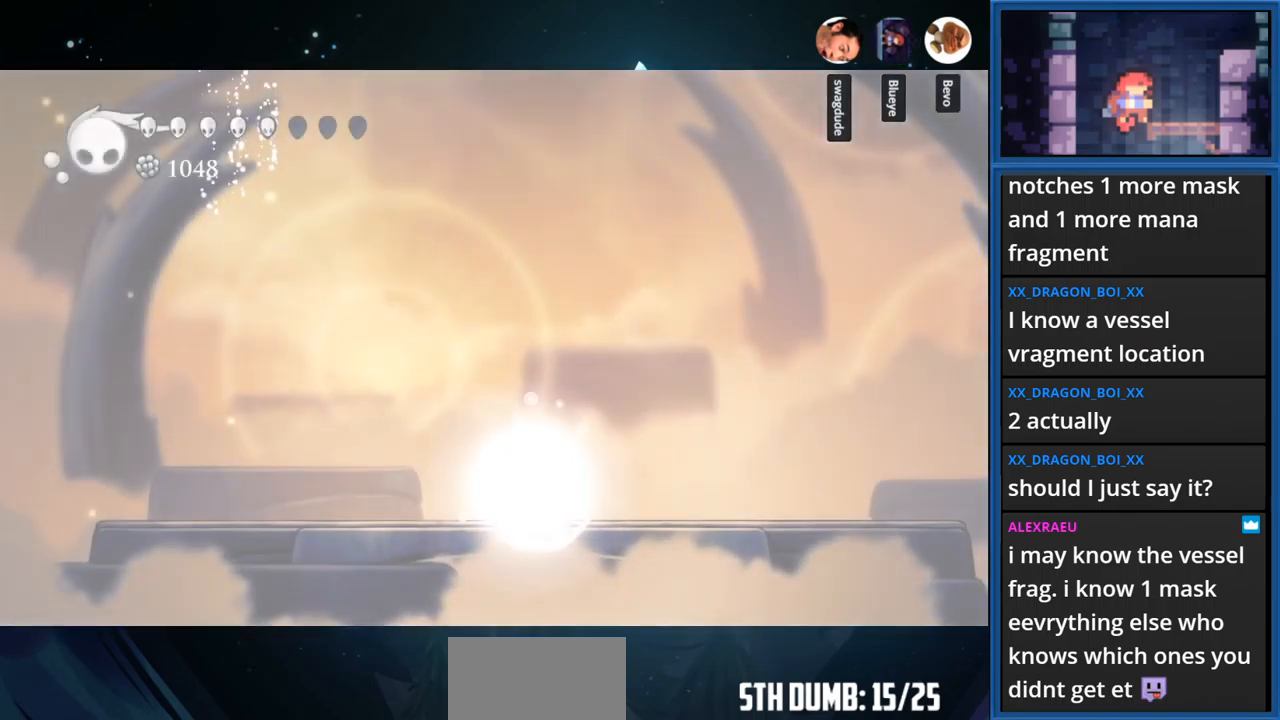
{"buttons": [], "right_stick": "center", "events": []}
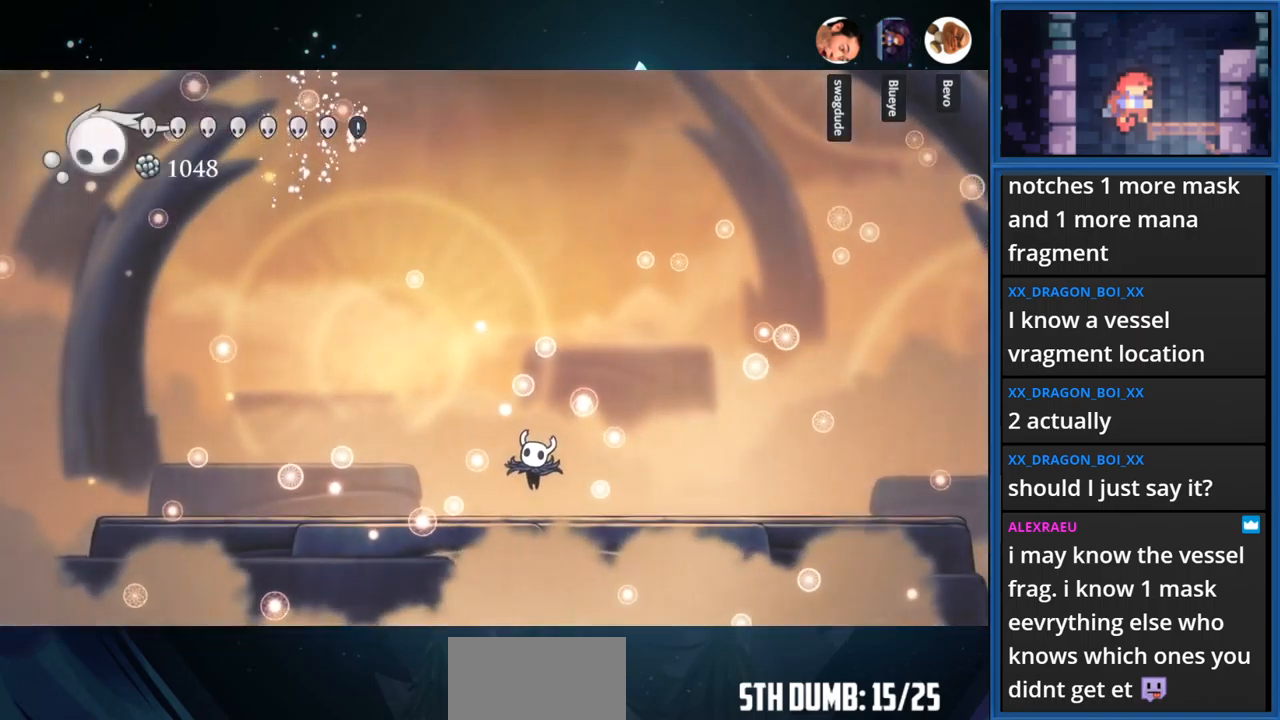
{"buttons": [], "right_stick": "center", "events": []}
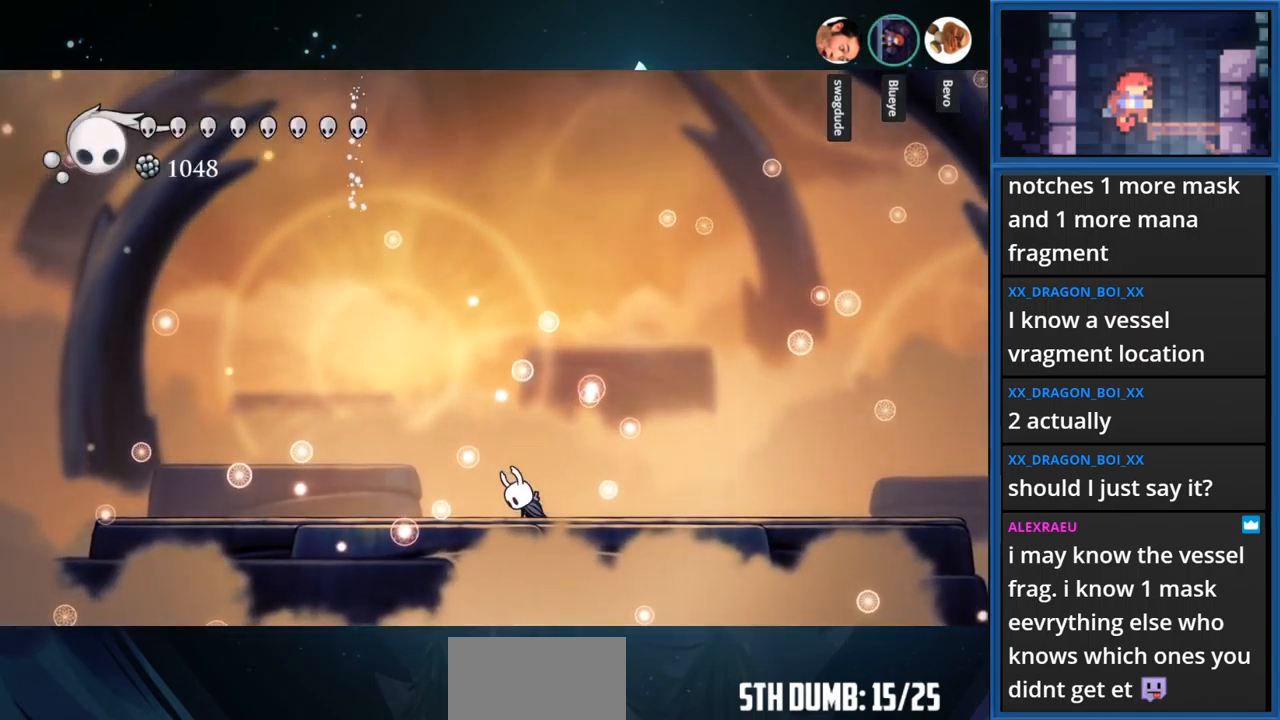
{"buttons": [], "right_stick": "center", "events": []}
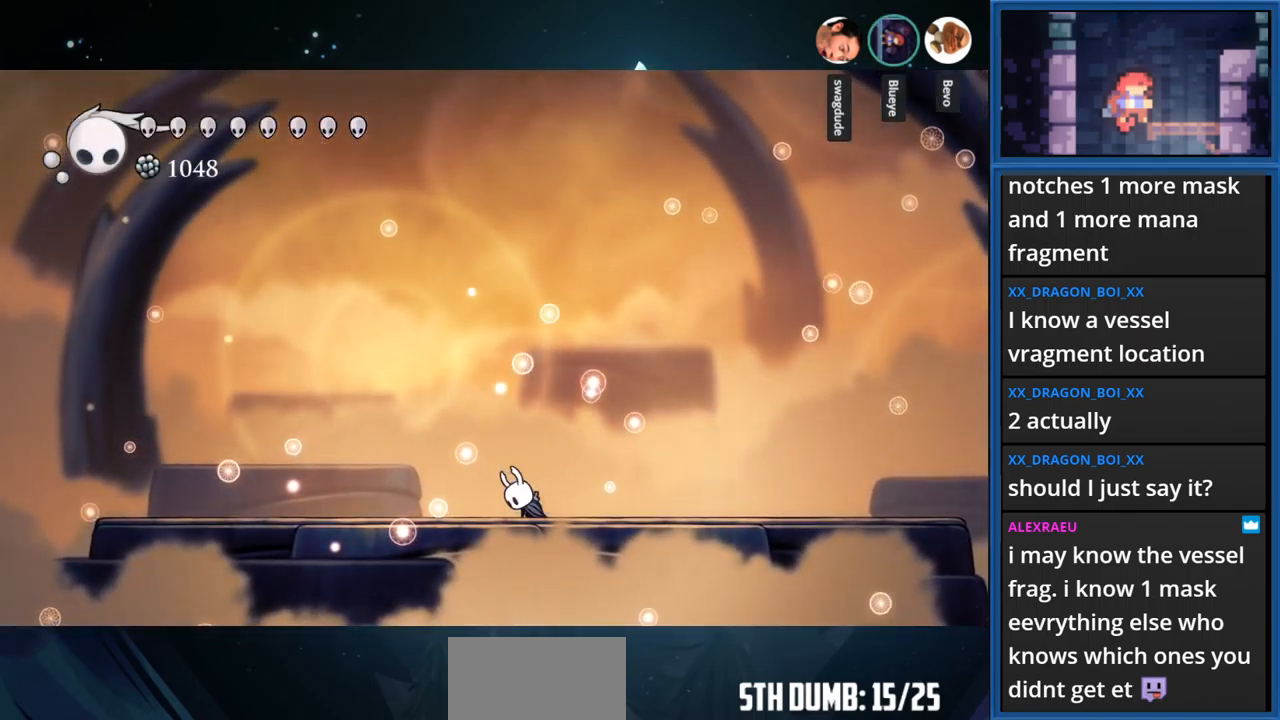
{"buttons": [], "right_stick": "center", "events": []}
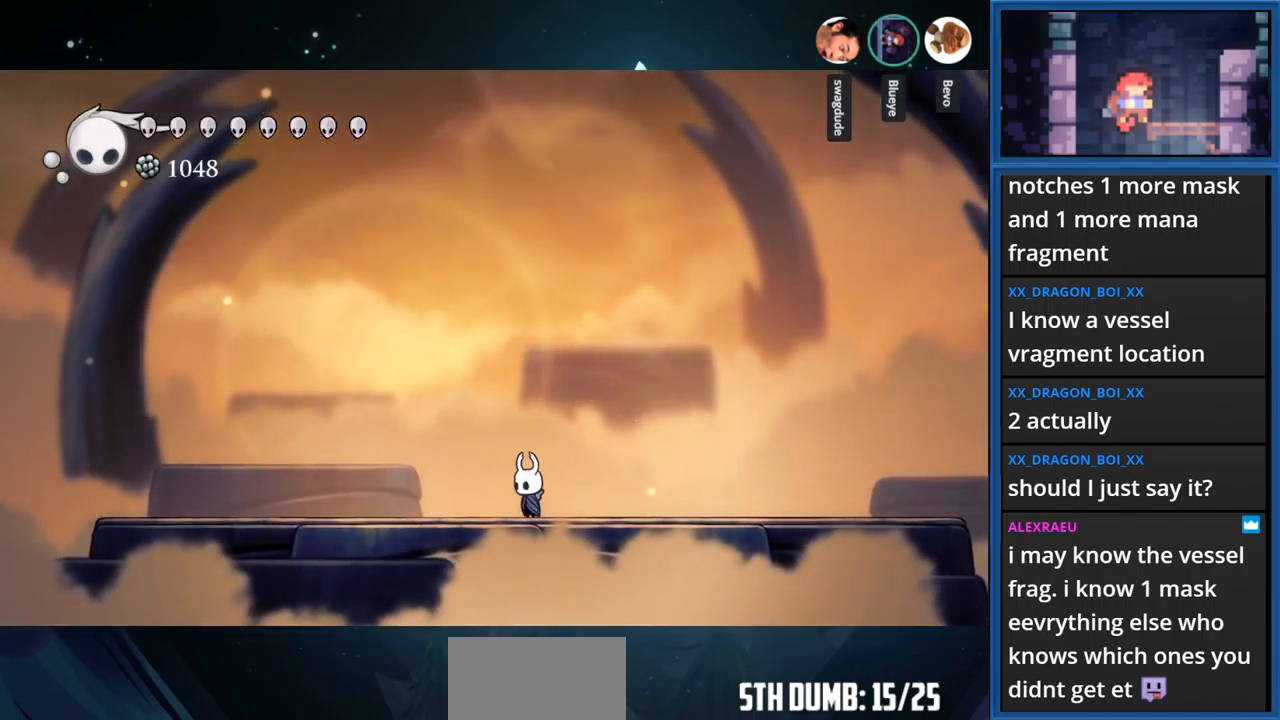
{"buttons": [], "right_stick": "center", "events": [[250, "DPAD_RIGHT", "down"], [334, "DPAD_RIGHT", "up"]]}
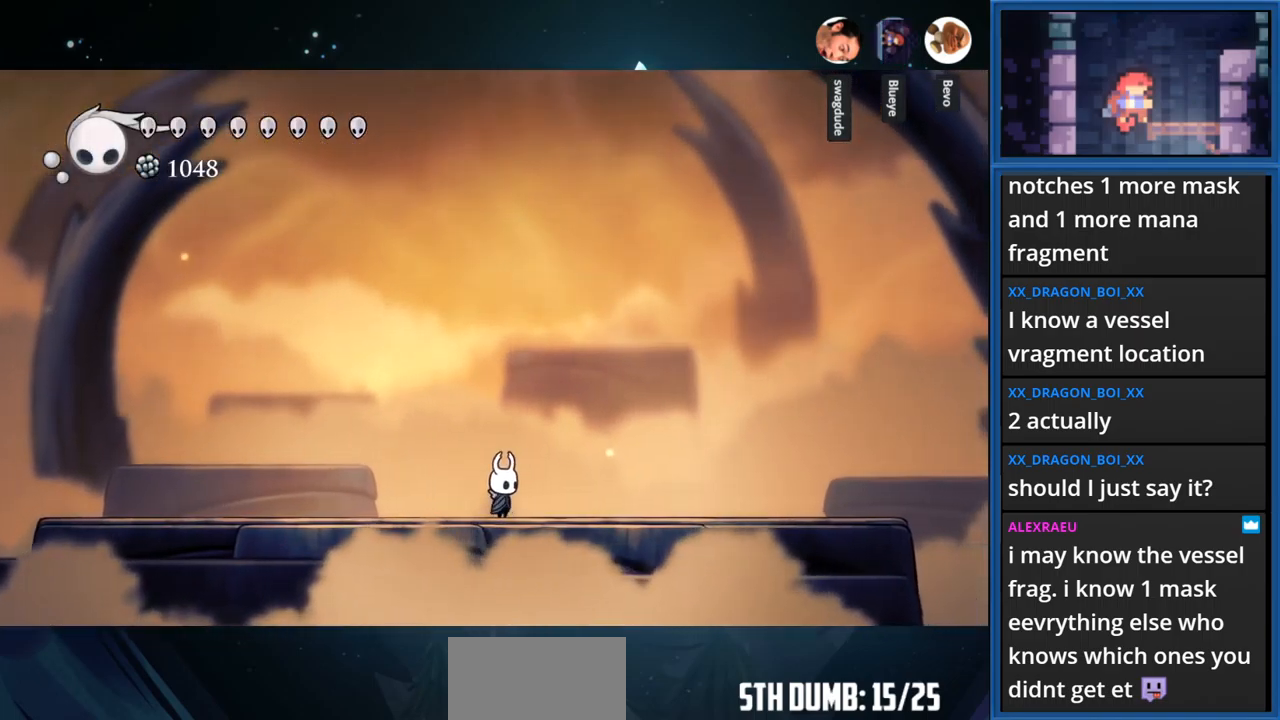
{"buttons": ["DPAD_LEFT"], "right_stick": "center", "events": [[500, "DPAD_LEFT", "down"]]}
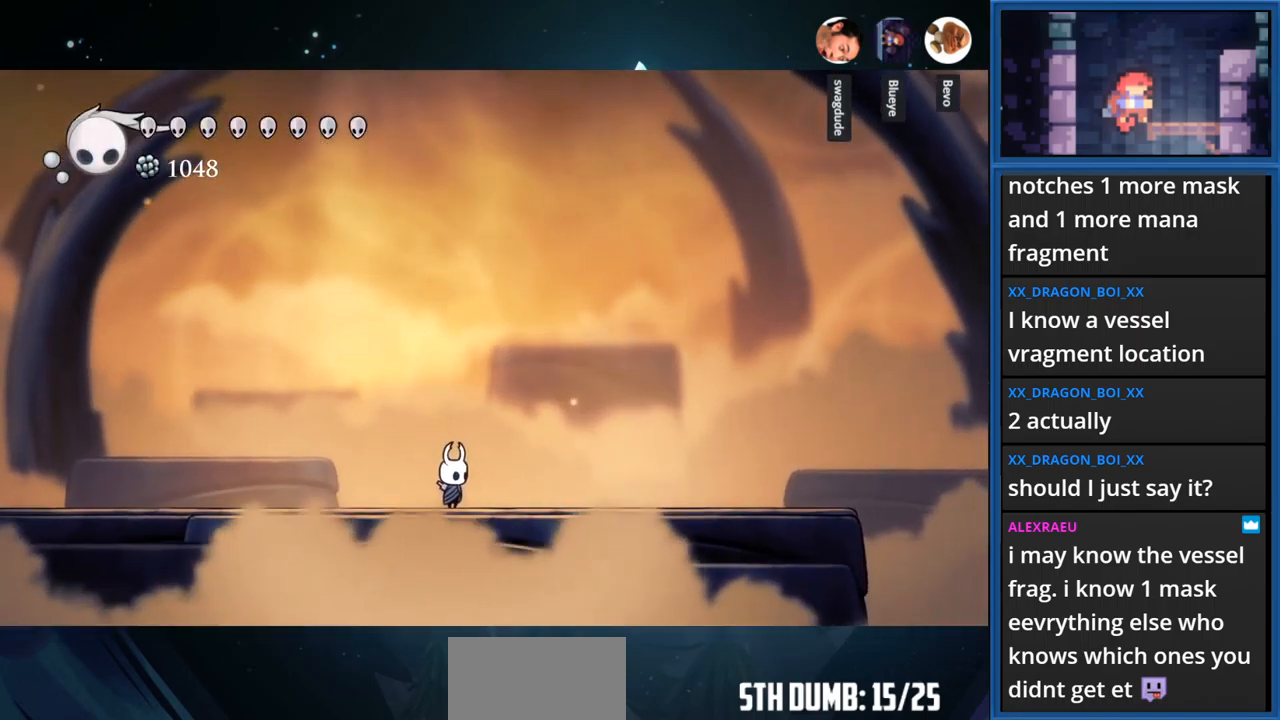
{"buttons": [], "right_stick": "center", "events": [[100, "DPAD_LEFT", "up"]]}
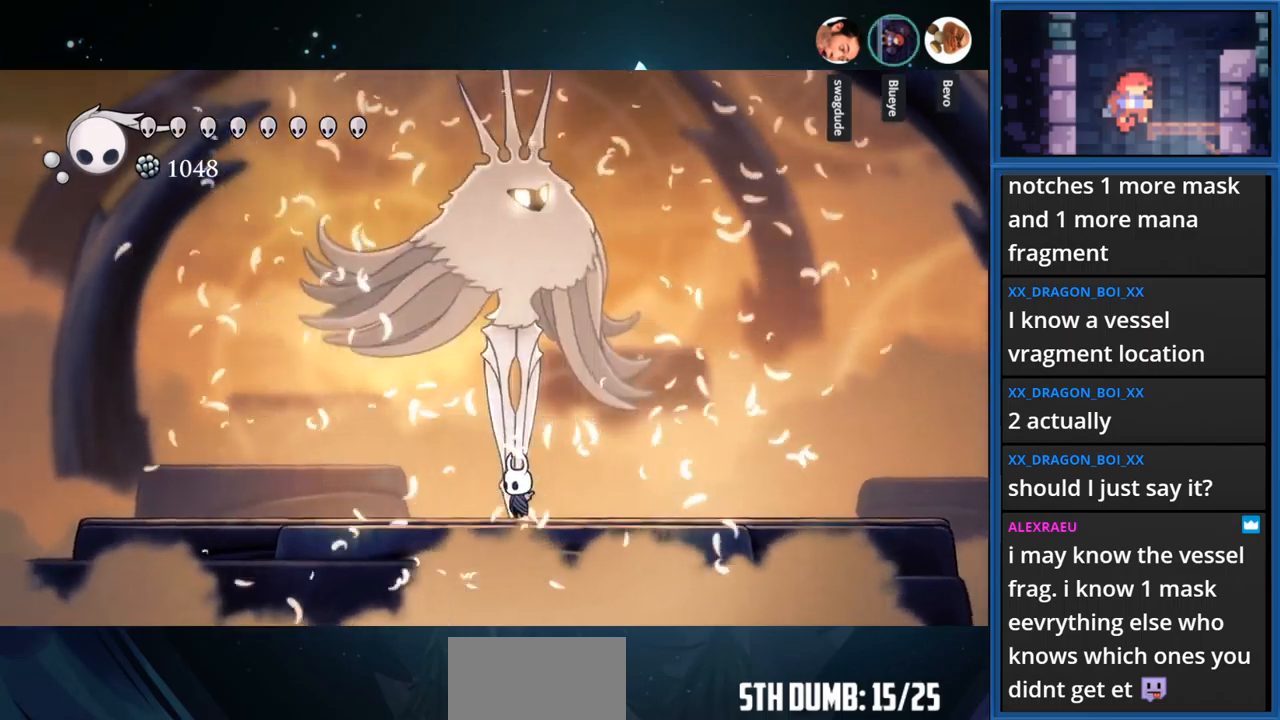
{"buttons": ["DPAD_UP"], "right_stick": "center", "events": [[16, "DPAD_UP", "down"], [133, "CROSS", "down"], [266, "SQUARE", "down"], [300, "CROSS", "up"], [466, "SQUARE", "up"]]}
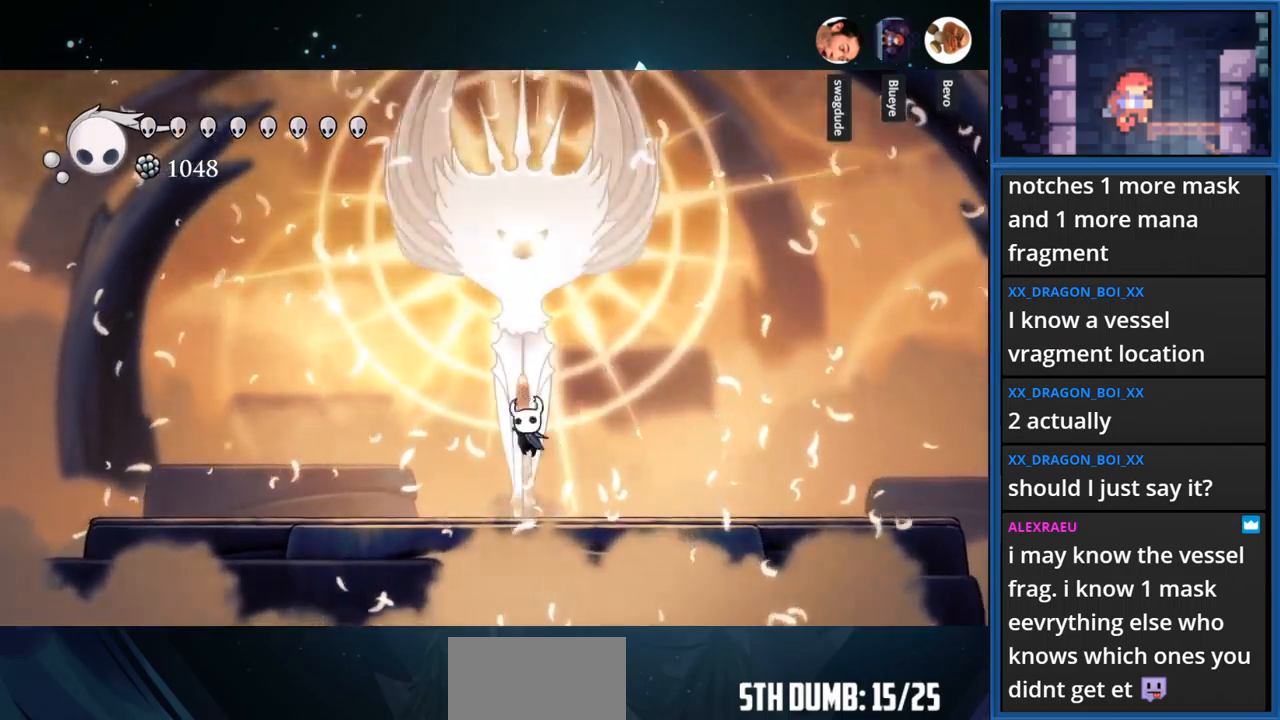
{"buttons": ["SQUARE", "DPAD_UP"], "right_stick": "center", "events": [[183, "CROSS", "down"], [300, "SQUARE", "down"], [333, "CROSS", "up"]]}
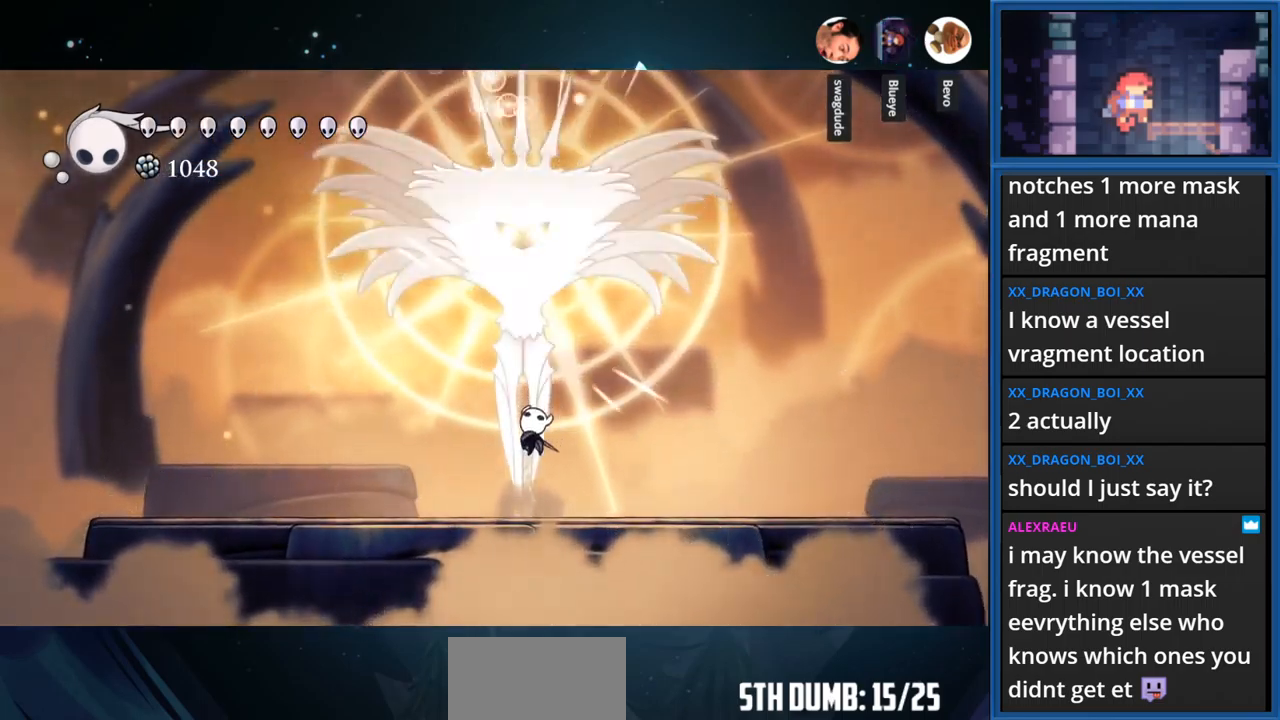
{"buttons": ["SQUARE", "DPAD_UP"], "right_stick": "center", "events": [[16, "SQUARE", "up"], [233, "CROSS", "down"], [350, "SQUARE", "down"], [383, "CROSS", "up"]]}
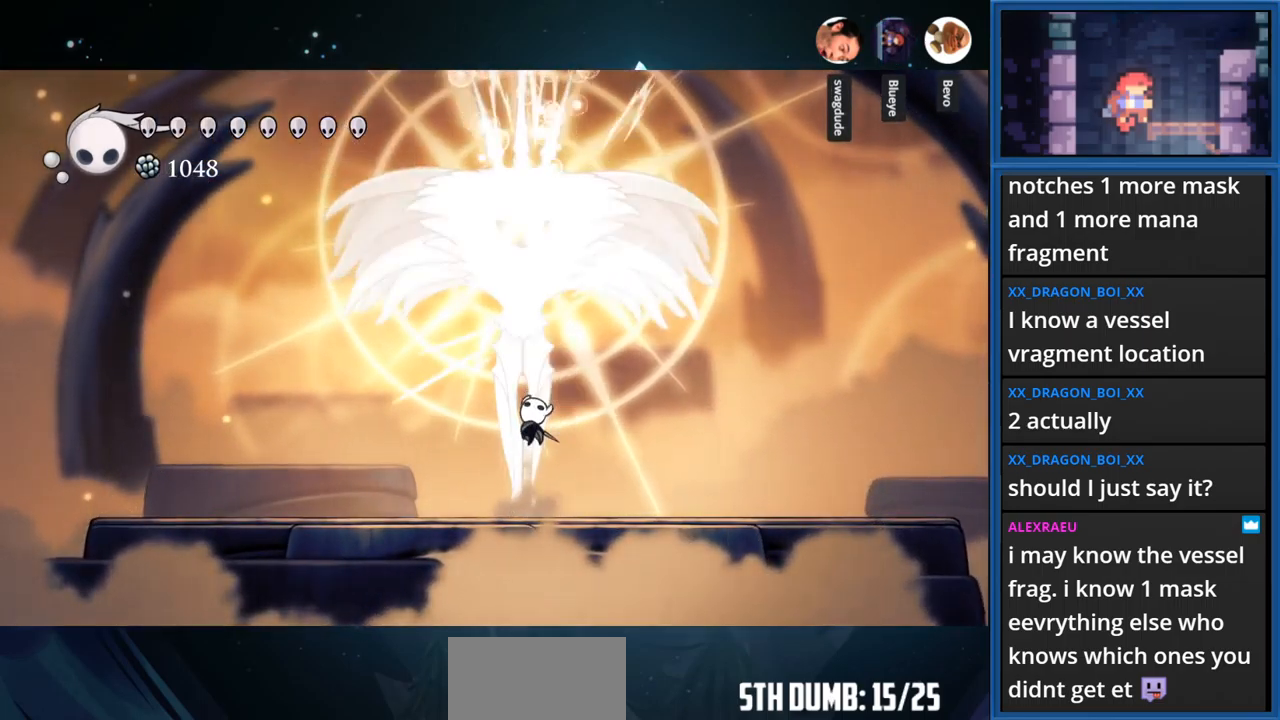
{"buttons": ["SQUARE", "DPAD_UP"], "right_stick": "center", "events": [[16, "SQUARE", "up"], [233, "CROSS", "down"], [366, "SQUARE", "down"], [383, "CROSS", "up"]]}
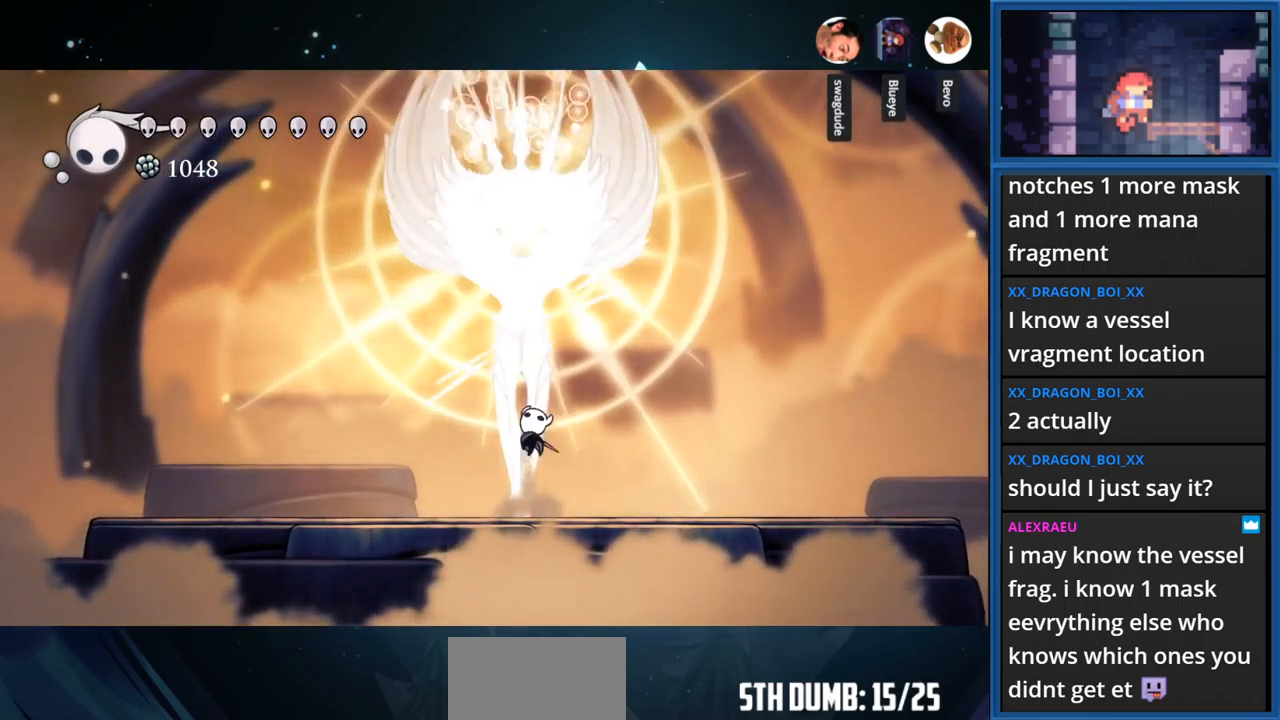
{"buttons": ["DPAD_UP"], "right_stick": "center", "events": [[50, "SQUARE", "up"], [216, "CROSS", "down"], [316, "SQUARE", "down"], [350, "CROSS", "up"], [500, "SQUARE", "up"]]}
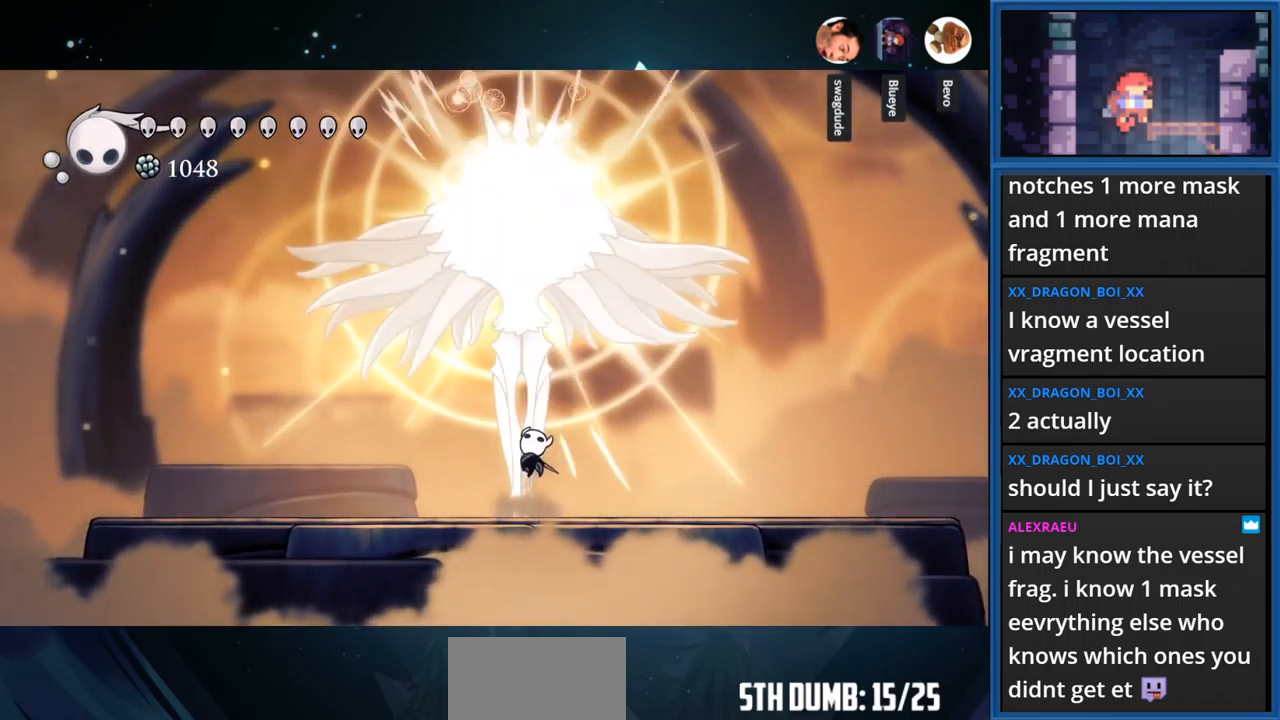
{"buttons": ["DPAD_UP"], "right_stick": "center", "events": [[150, "CROSS", "down"], [266, "SQUARE", "down"], [283, "CROSS", "up"], [483, "SQUARE", "up"]]}
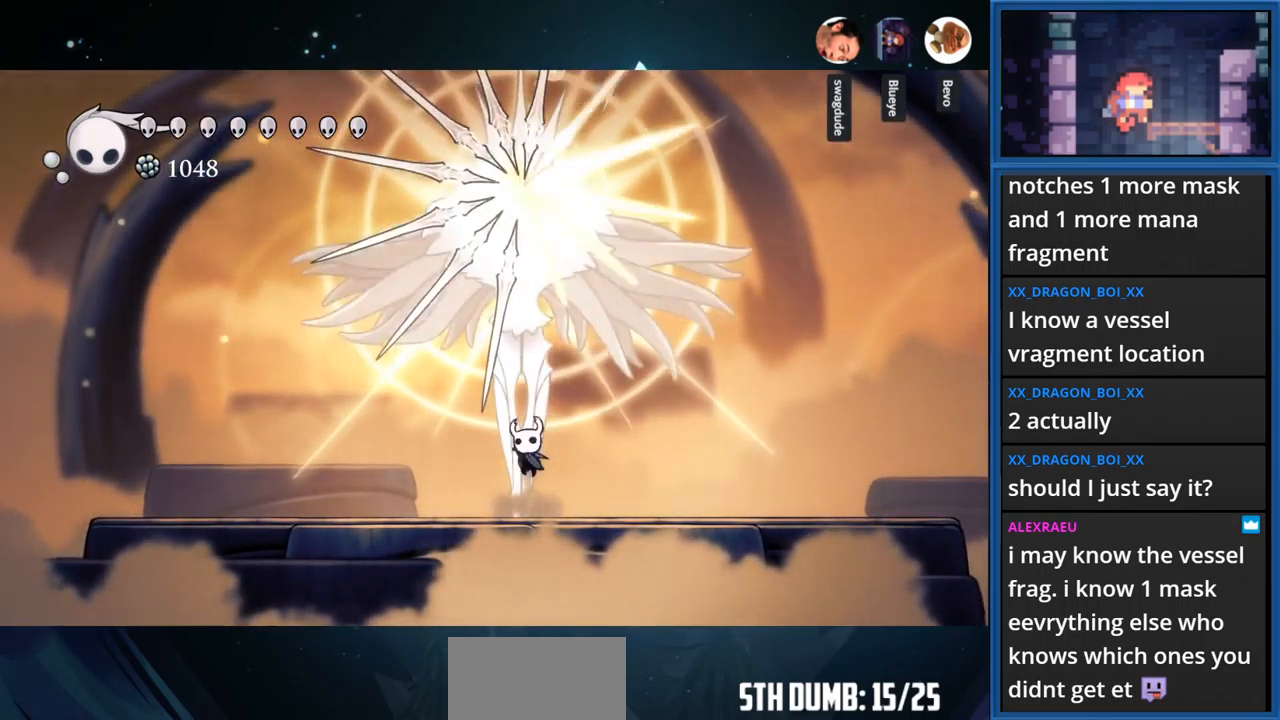
{"buttons": [], "right_stick": "center", "events": [[150, "DPAD_UP", "up"], [316, "DPAD_RIGHT", "down"], [383, "DPAD_RIGHT", "up"]]}
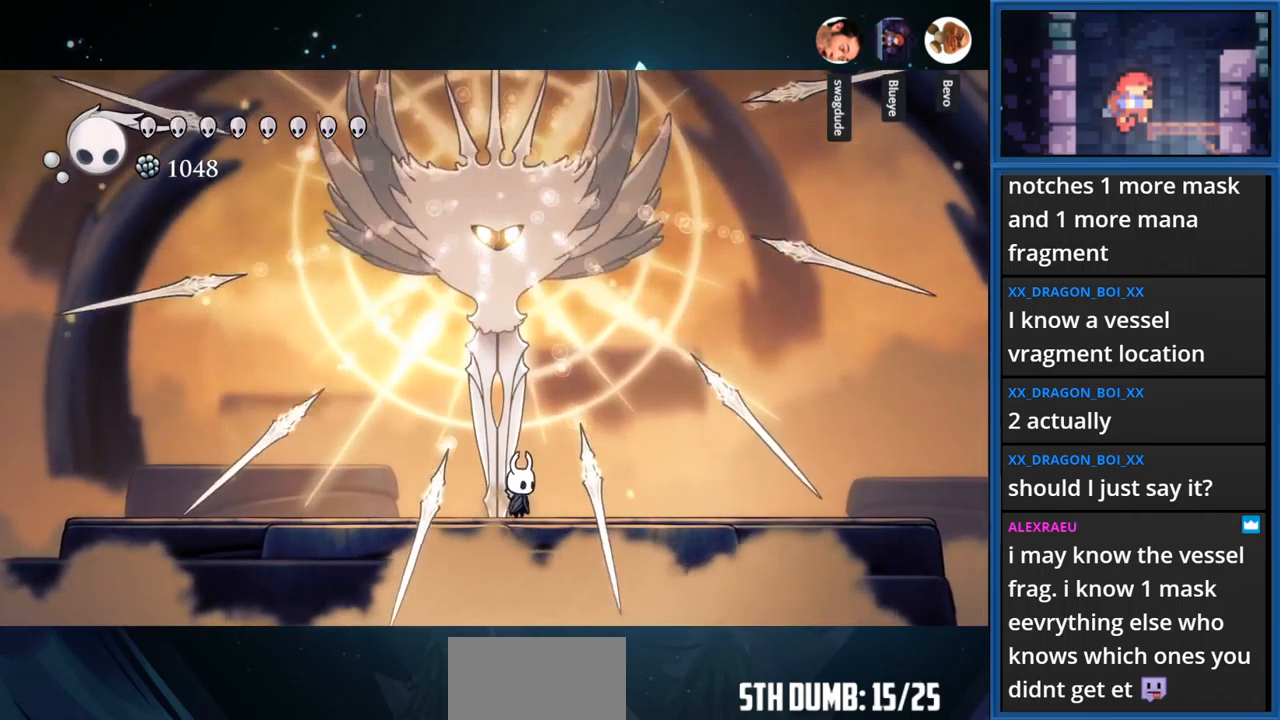
{"buttons": ["SQUARE", "DPAD_UP"], "right_stick": "center", "events": [[150, "DPAD_LEFT", "down"], [233, "CROSS", "down"], [233, "DPAD_LEFT", "up"], [250, "DPAD_UP", "down"], [350, "SQUARE", "down"], [400, "CROSS", "up"]]}
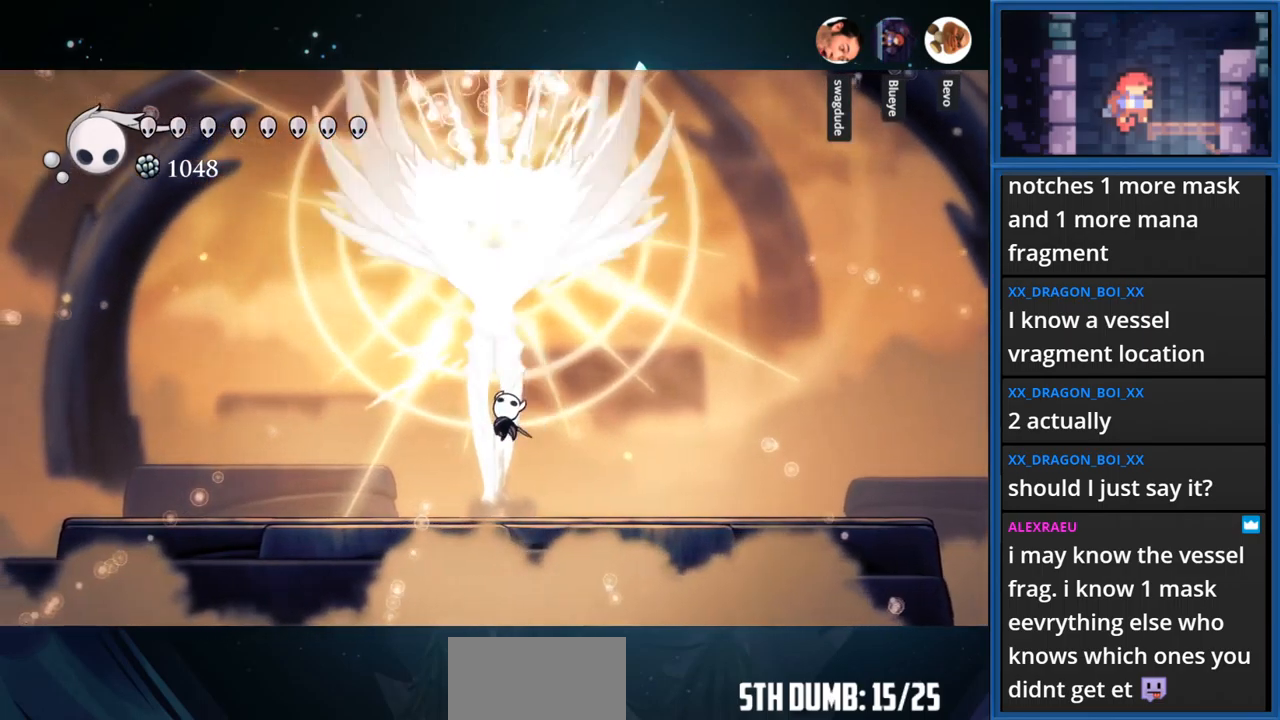
{"buttons": ["SQUARE", "DPAD_UP"], "right_stick": "center", "events": [[50, "SQUARE", "up"], [233, "CROSS", "down"], [333, "SQUARE", "down"], [366, "CROSS", "up"]]}
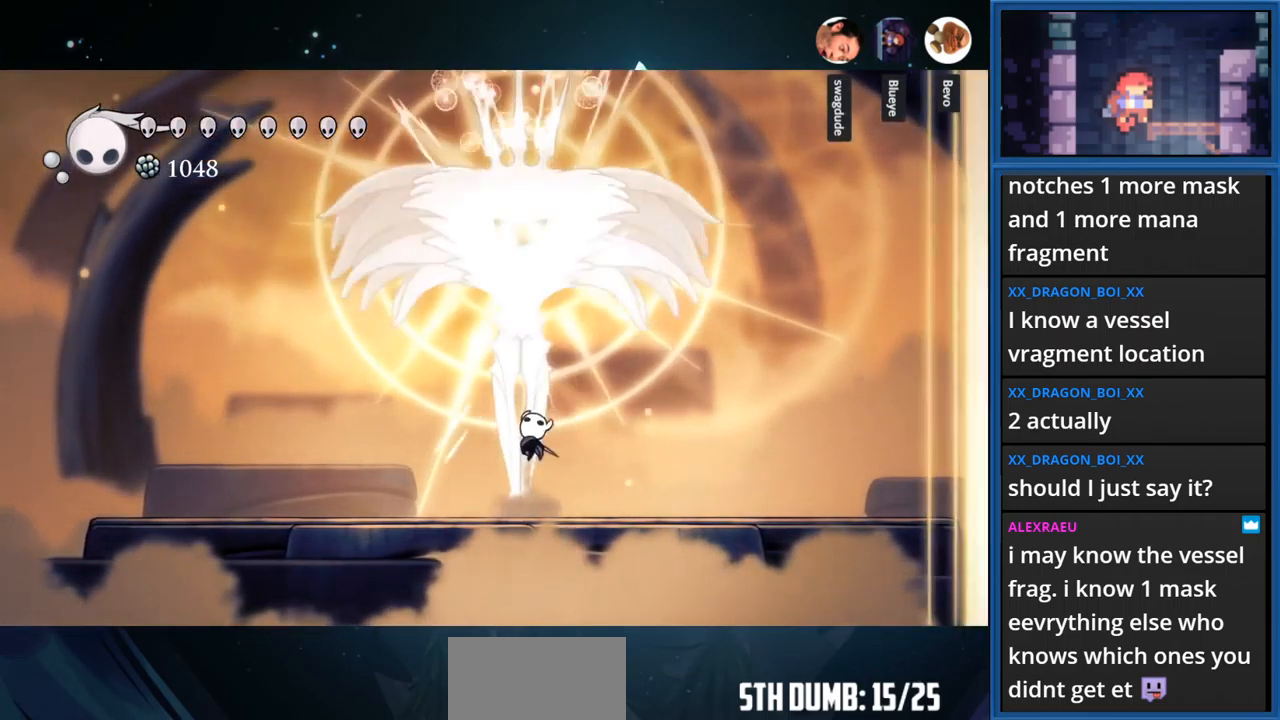
{"buttons": ["DPAD_LEFT"], "right_stick": "center", "events": [[33, "SQUARE", "up"], [200, "CROSS", "down"], [300, "SQUARE", "down"], [316, "CROSS", "up"], [450, "DPAD_LEFT", "down"], [450, "DPAD_UP", "up"], [467, "SQUARE", "up"]]}
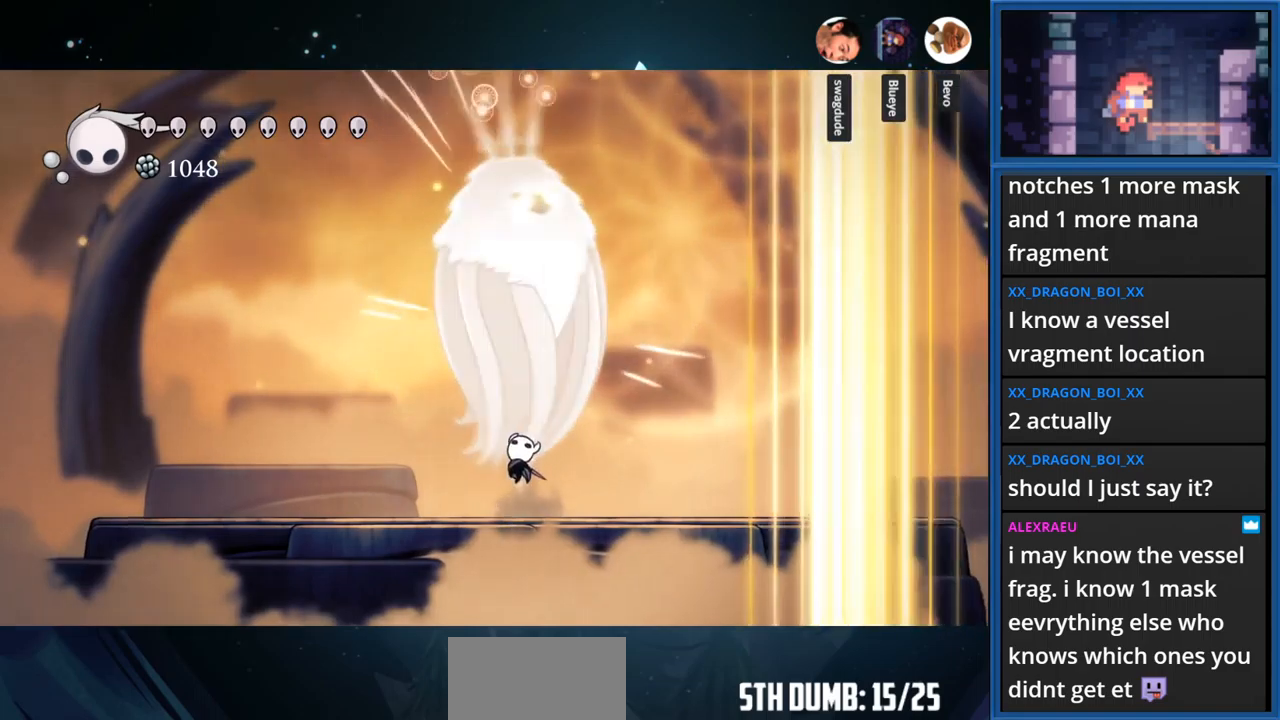
{"buttons": ["R1", "DPAD_RIGHT"], "right_stick": "center", "events": [[183, "DPAD_LEFT", "up"], [283, "DPAD_RIGHT", "down"], [500, "R1", "down"]]}
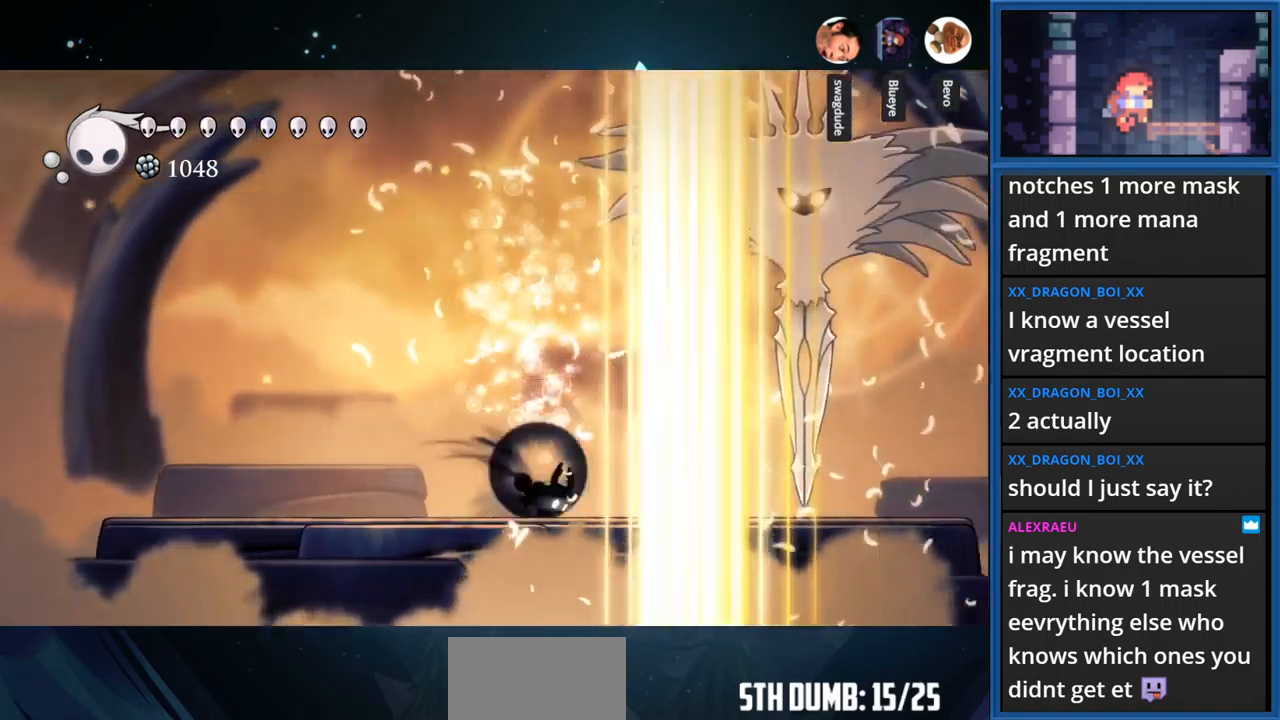
{"buttons": ["SQUARE", "DPAD_UP"], "right_stick": "center", "events": [[200, "R1", "up"], [367, "CROSS", "down"], [433, "DPAD_RIGHT", "up"], [433, "DPAD_UP", "down"], [483, "SQUARE", "down"], [500, "CROSS", "up"]]}
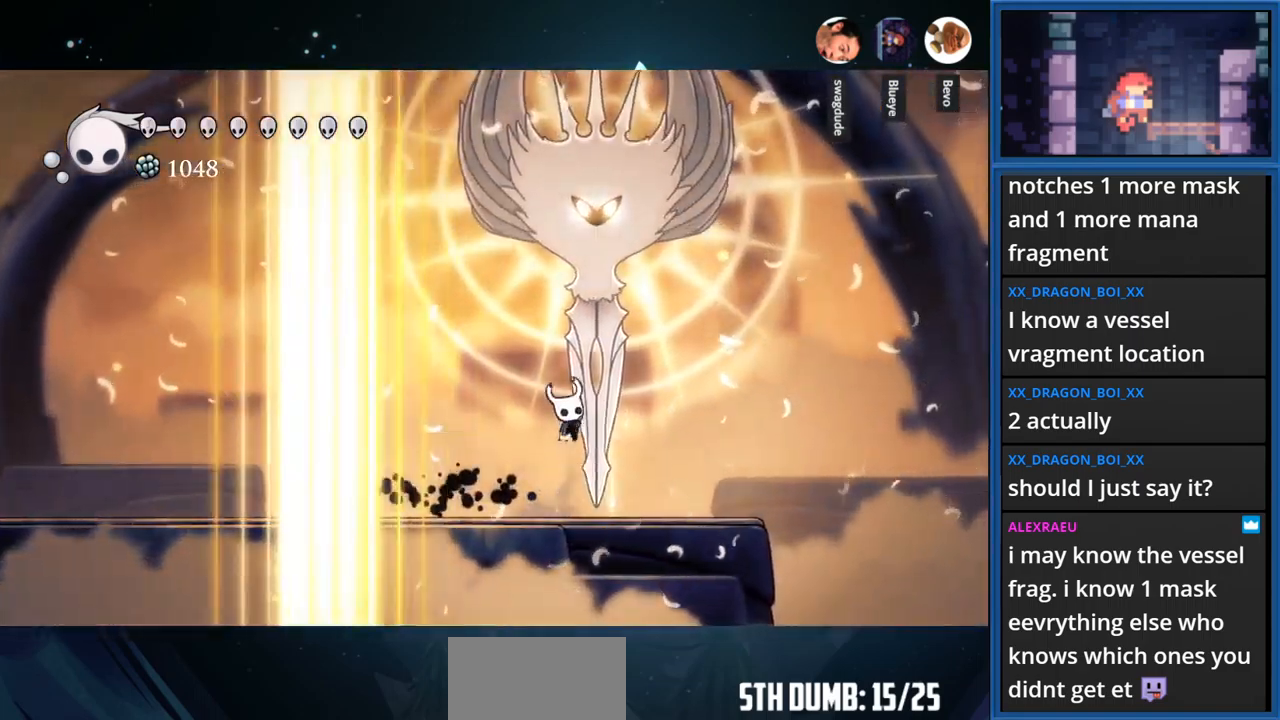
{"buttons": ["CROSS", "SQUARE", "DPAD_UP"], "right_stick": "center", "events": [[167, "SQUARE", "up"], [300, "DPAD_RIGHT", "down"], [367, "CROSS", "down"], [400, "DPAD_RIGHT", "up"], [500, "SQUARE", "down"]]}
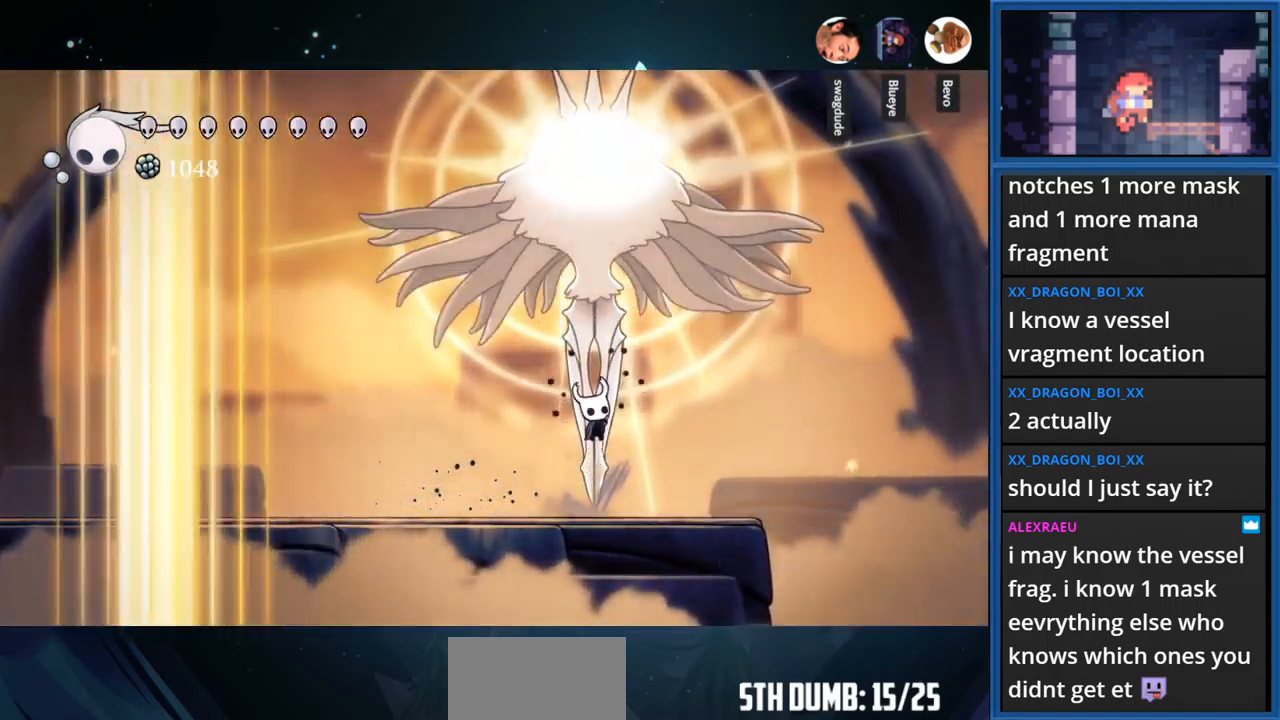
{"buttons": ["DPAD_UP"], "right_stick": "center", "events": [[50, "CROSS", "up"], [217, "SQUARE", "up"]]}
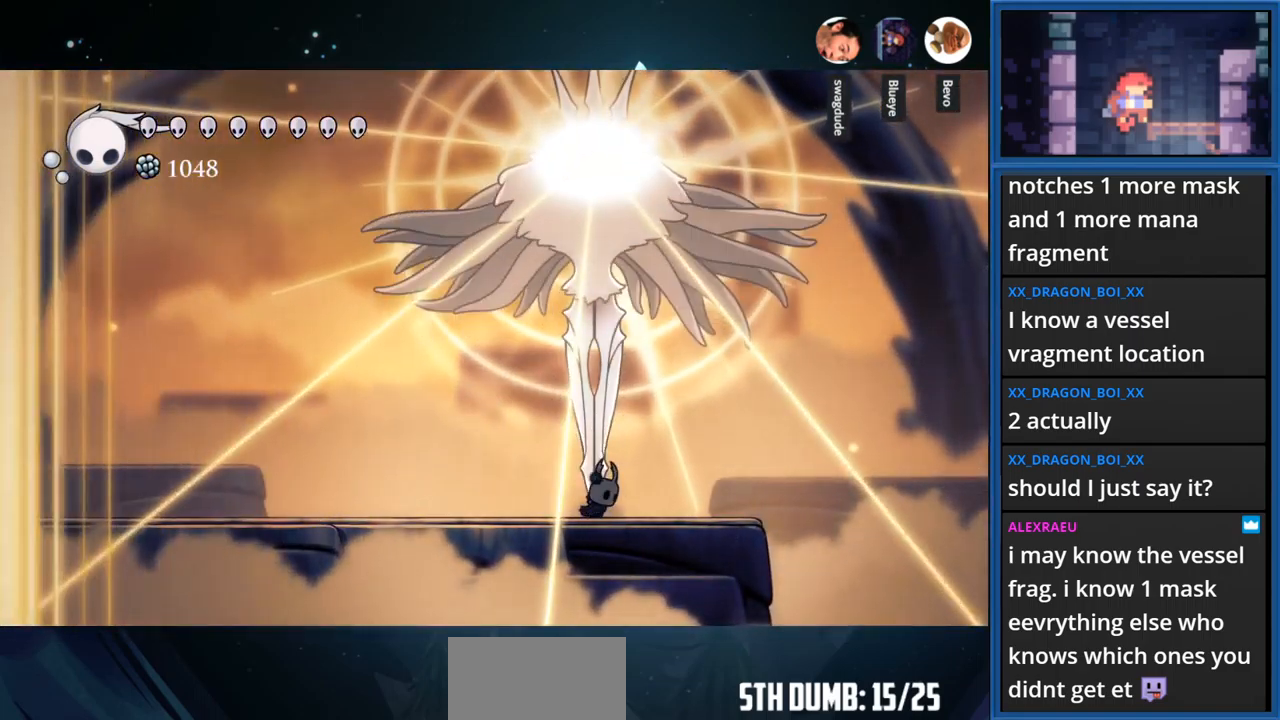
{"buttons": ["DPAD_UP"], "right_stick": "center", "events": [[67, "DPAD_RIGHT", "down"], [150, "DPAD_RIGHT", "up"]]}
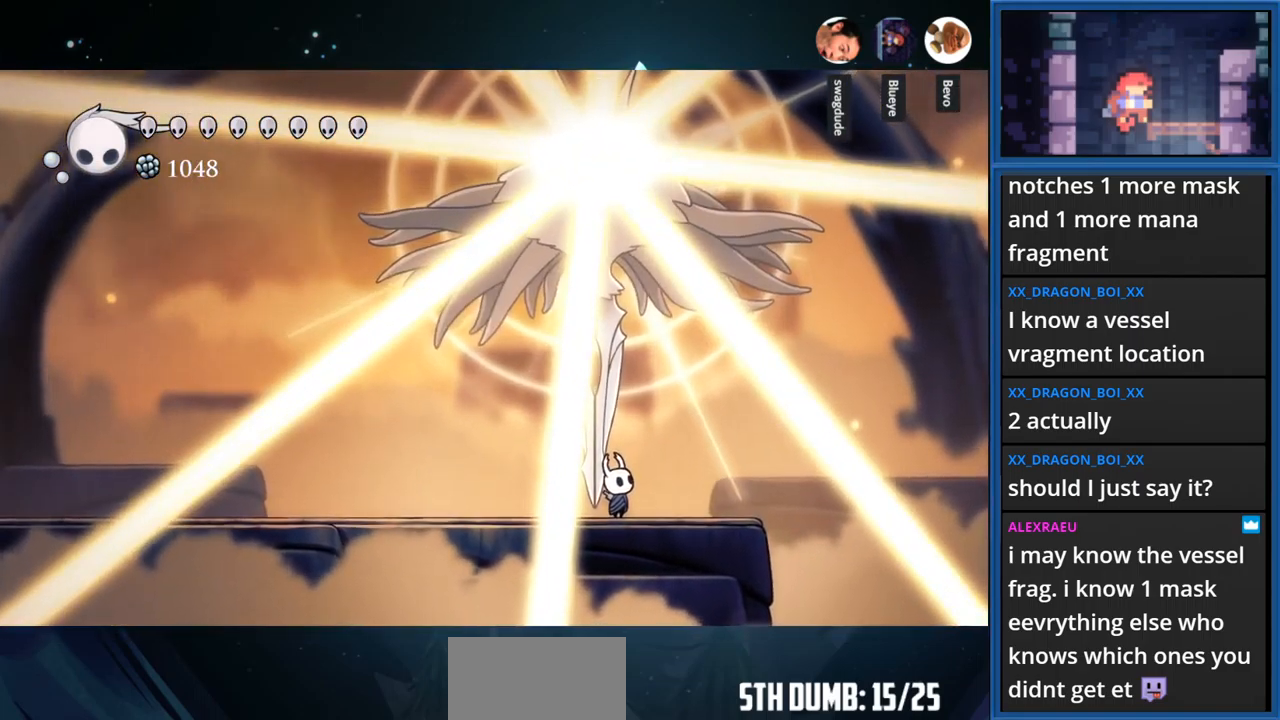
{"buttons": ["SQUARE", "DPAD_UP"], "right_stick": "center", "events": [[217, "CROSS", "down"], [433, "SQUARE", "down"], [450, "CROSS", "up"]]}
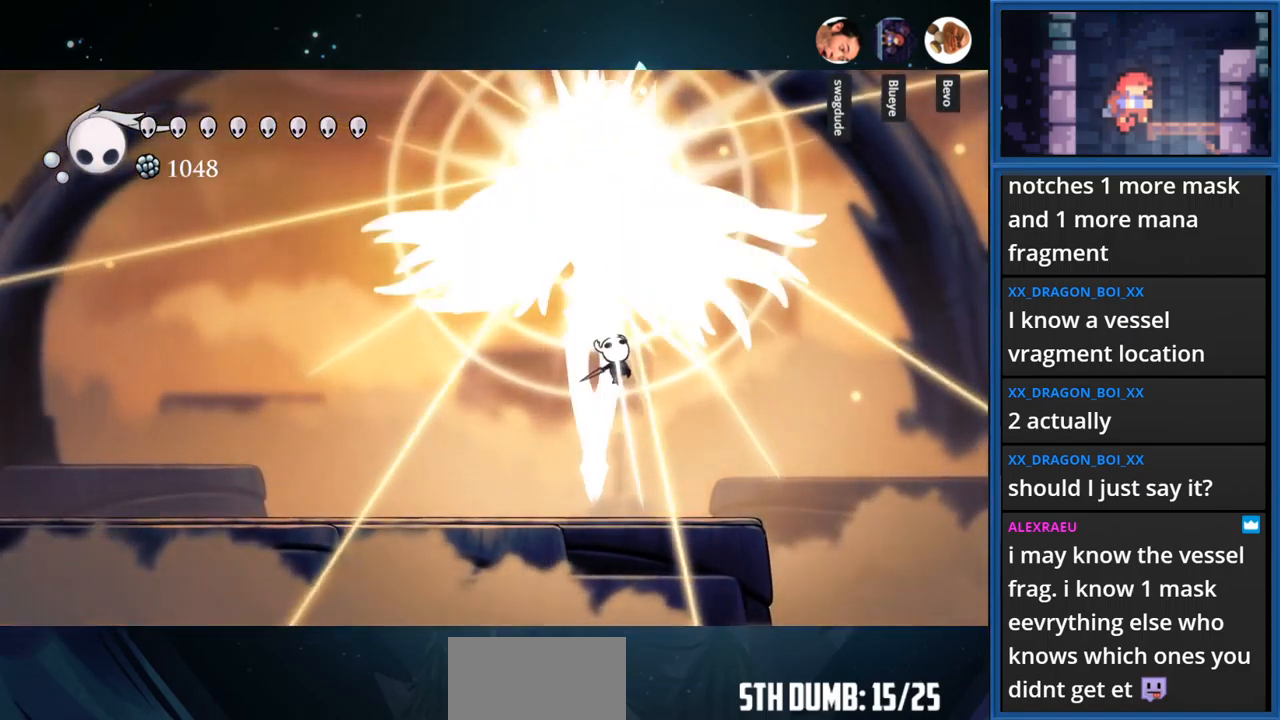
{"buttons": ["DPAD_UP"], "right_stick": "center", "events": [[133, "SQUARE", "up"], [167, "DPAD_LEFT", "down"], [350, "DPAD_LEFT", "up"]]}
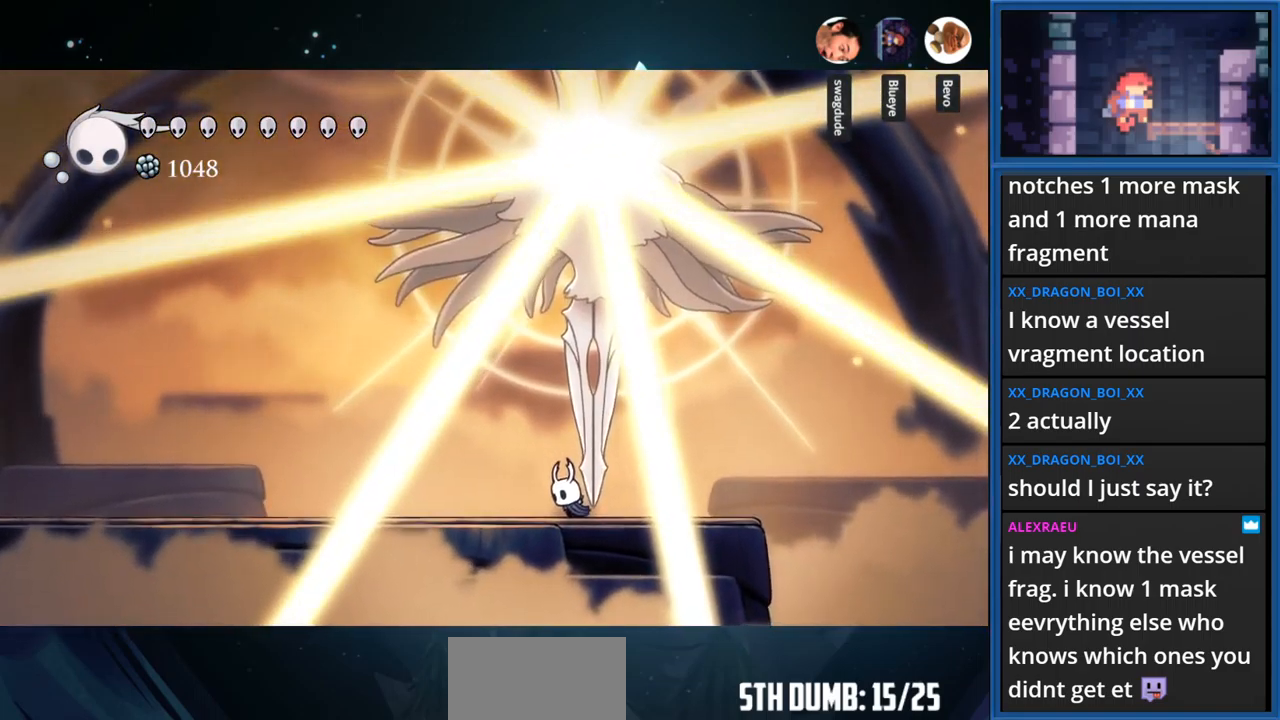
{"buttons": ["DPAD_UP"], "right_stick": "center", "events": [[67, "CROSS", "down"], [183, "DPAD_RIGHT", "down"], [267, "DPAD_RIGHT", "up"], [283, "CROSS", "up"], [283, "SQUARE", "down"], [483, "SQUARE", "up"]]}
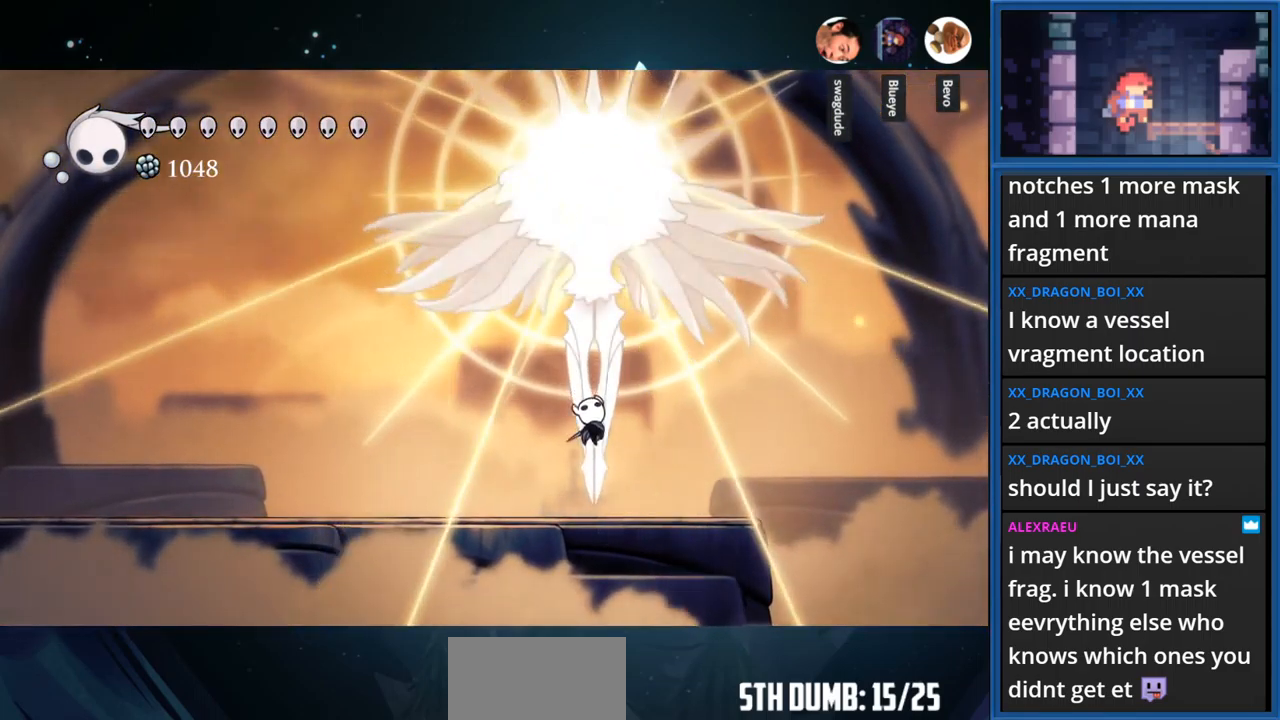
{"buttons": ["CROSS", "DPAD_UP"], "right_stick": "center", "events": [[433, "CROSS", "down"]]}
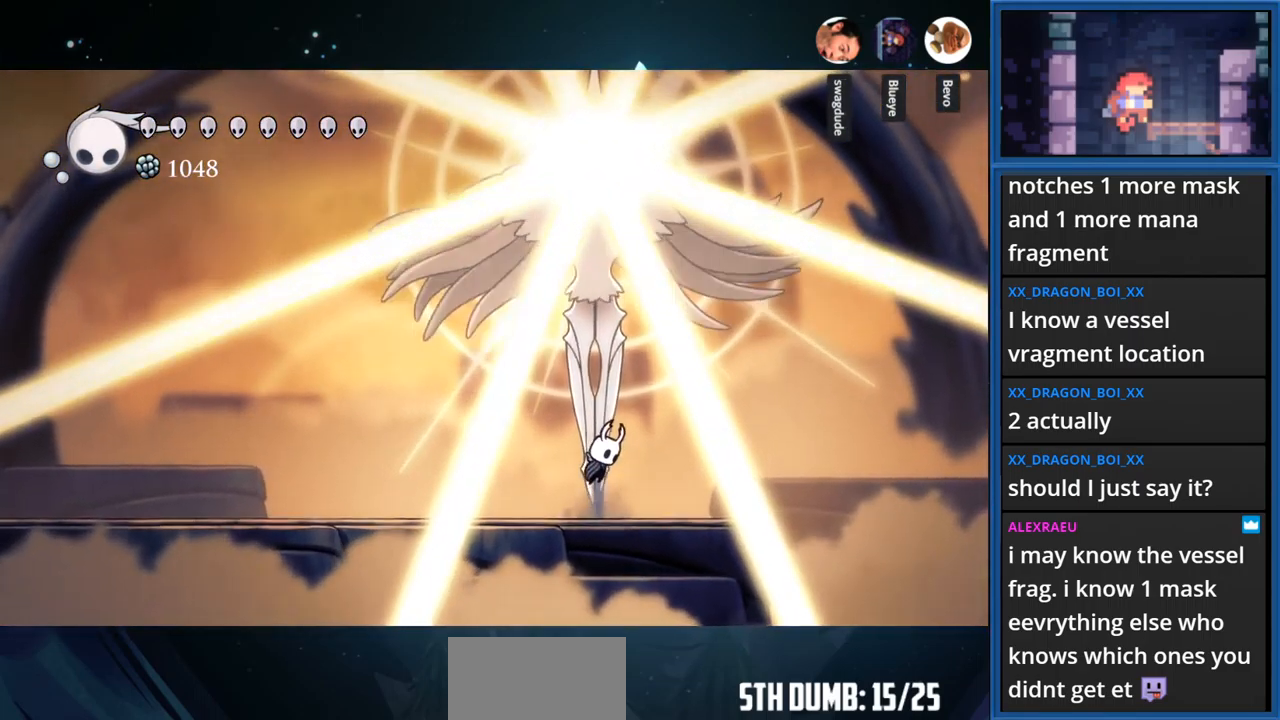
{"buttons": ["DPAD_UP"], "right_stick": "center", "events": [[83, "SQUARE", "down"], [117, "CROSS", "up"], [283, "SQUARE", "up"]]}
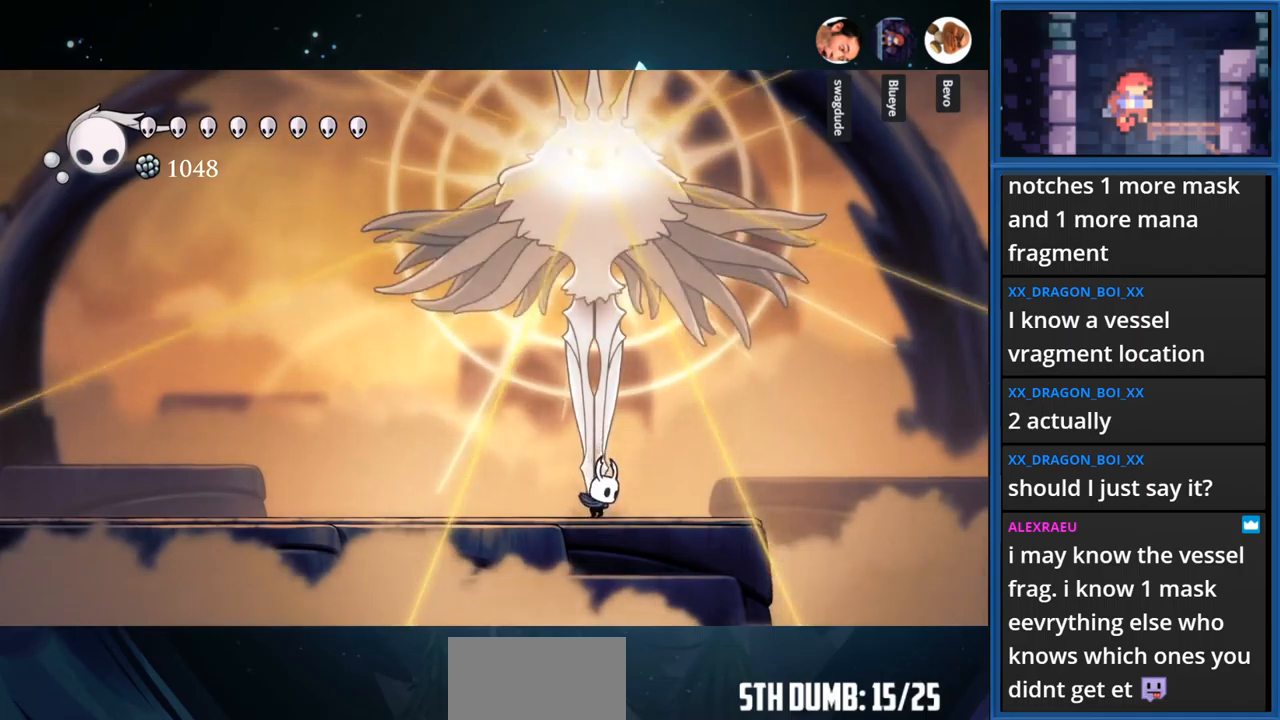
{"buttons": ["DPAD_UP"], "right_stick": "center", "events": [[67, "CROSS", "down"], [234, "SQUARE", "down"], [250, "CROSS", "up"], [450, "SQUARE", "up"]]}
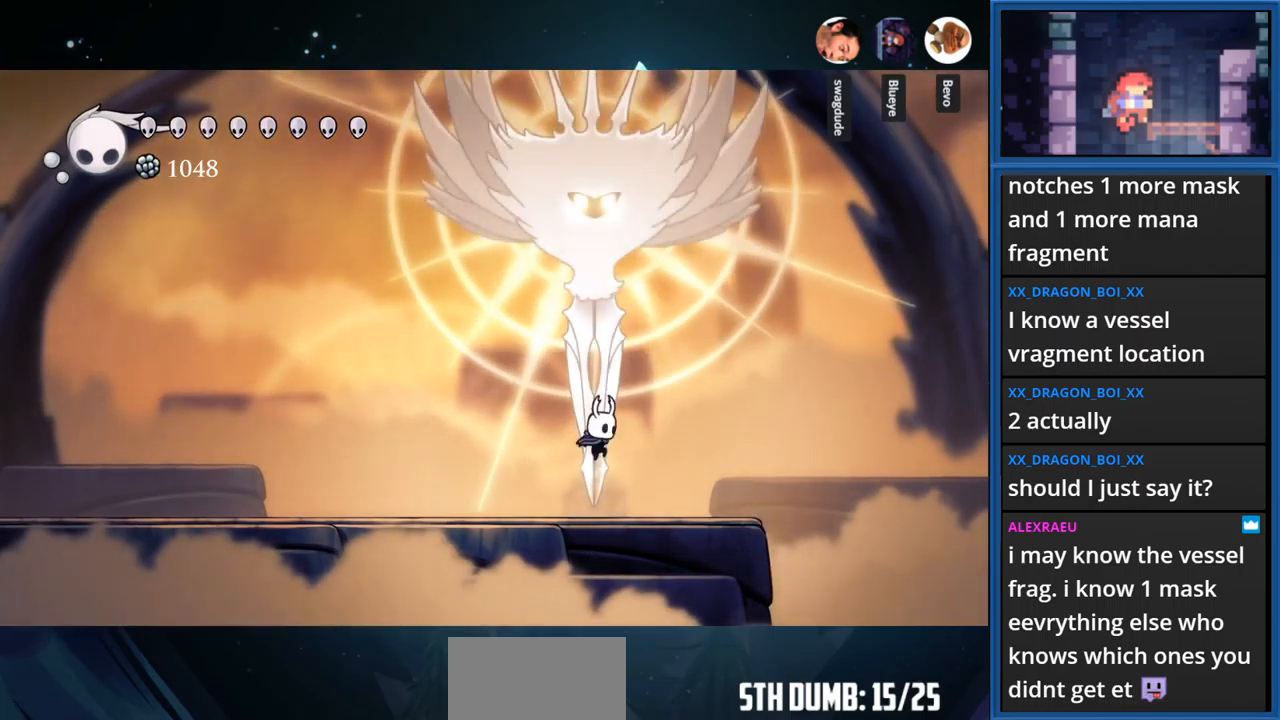
{"buttons": ["SQUARE", "DPAD_UP"], "right_stick": "center", "events": [[217, "CROSS", "down"], [367, "SQUARE", "down"], [400, "CROSS", "up"]]}